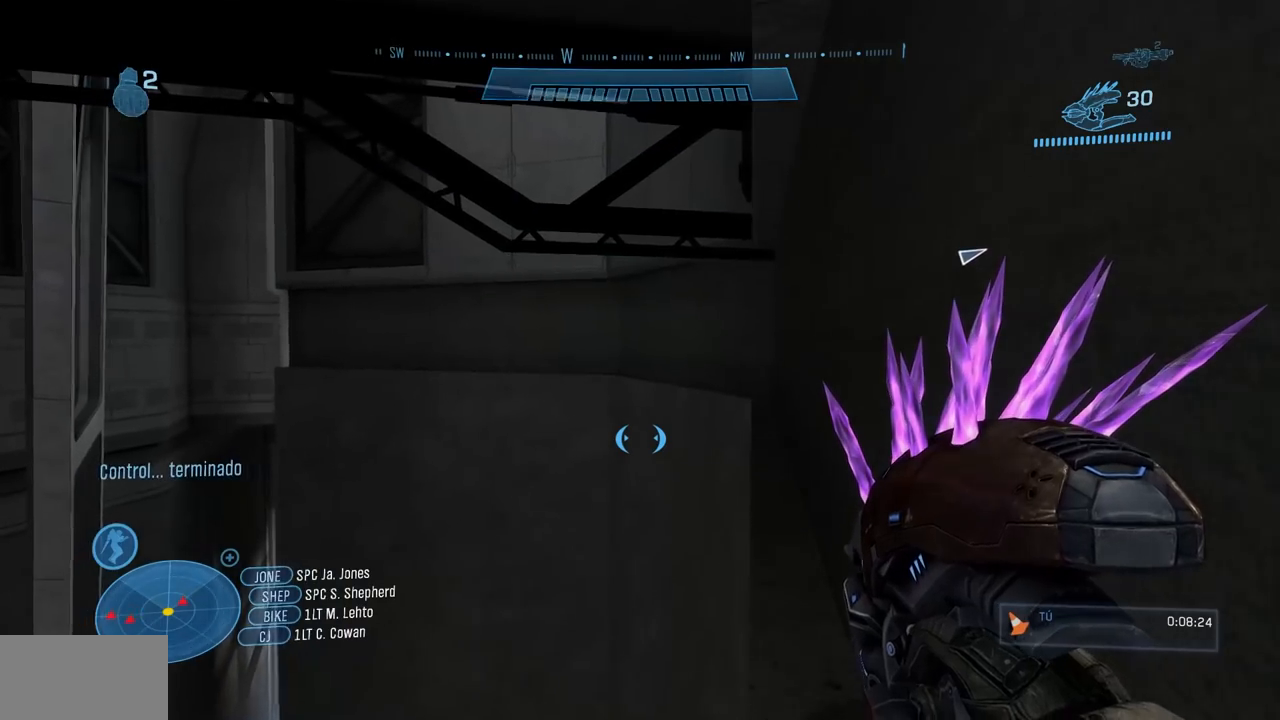
Gameplay with a controller (Xbox layout); each line is a JSON object with the inputs held at the frame after it. "events" lists button and stick changes between this image and that frame as [ms after this image, input, new state], when the widget could be followed in between. Not read: B DPAD_DOWN DPAD_RIGHT DPAD_UP L3 R3 Y.
{"buttons": [], "left_stick": "up-left", "right_stick": "center", "events": [[217, "right_stick", "down-left"], [250, "X", "down"], [301, "right_stick", "left"], [401, "X", "up"], [401, "right_stick", "center"], [434, "left_stick", "up-left"]]}
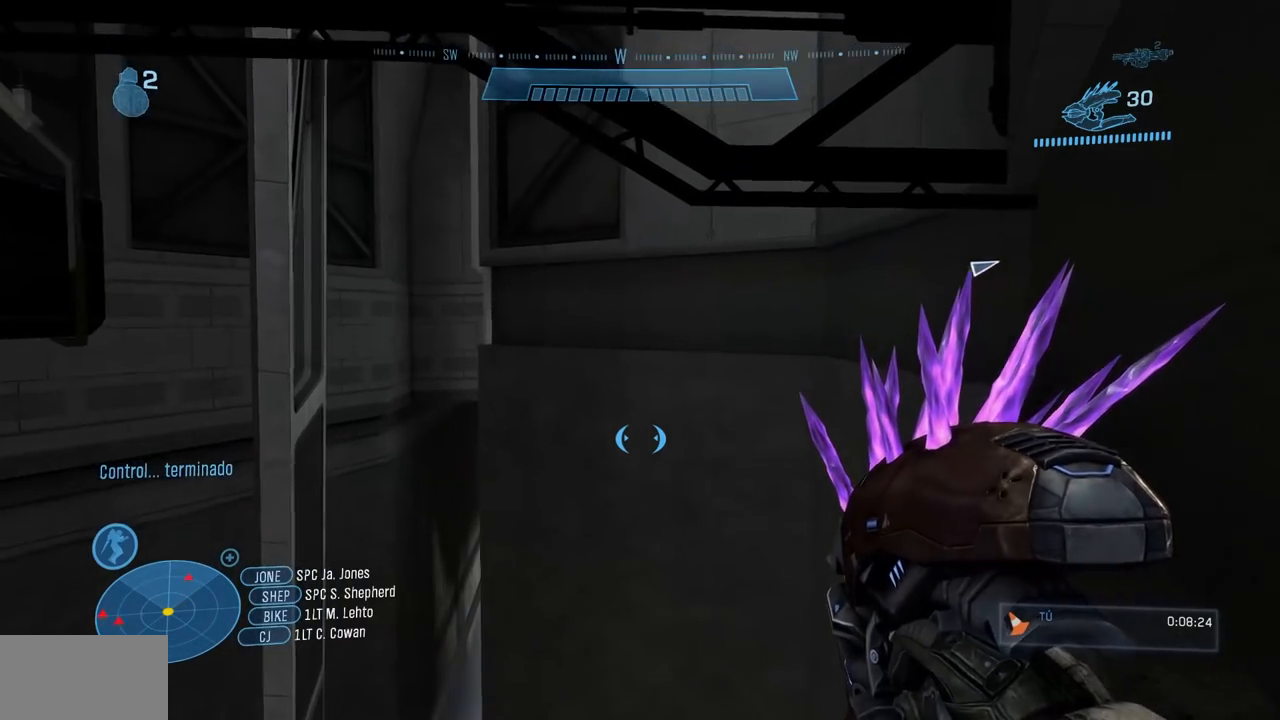
{"buttons": [], "left_stick": "up", "right_stick": "center", "events": [[250, "X", "down"], [250, "right_stick", "left"], [300, "right_stick", "up-left"], [350, "X", "up"], [350, "left_stick", "up"], [484, "right_stick", "center"]]}
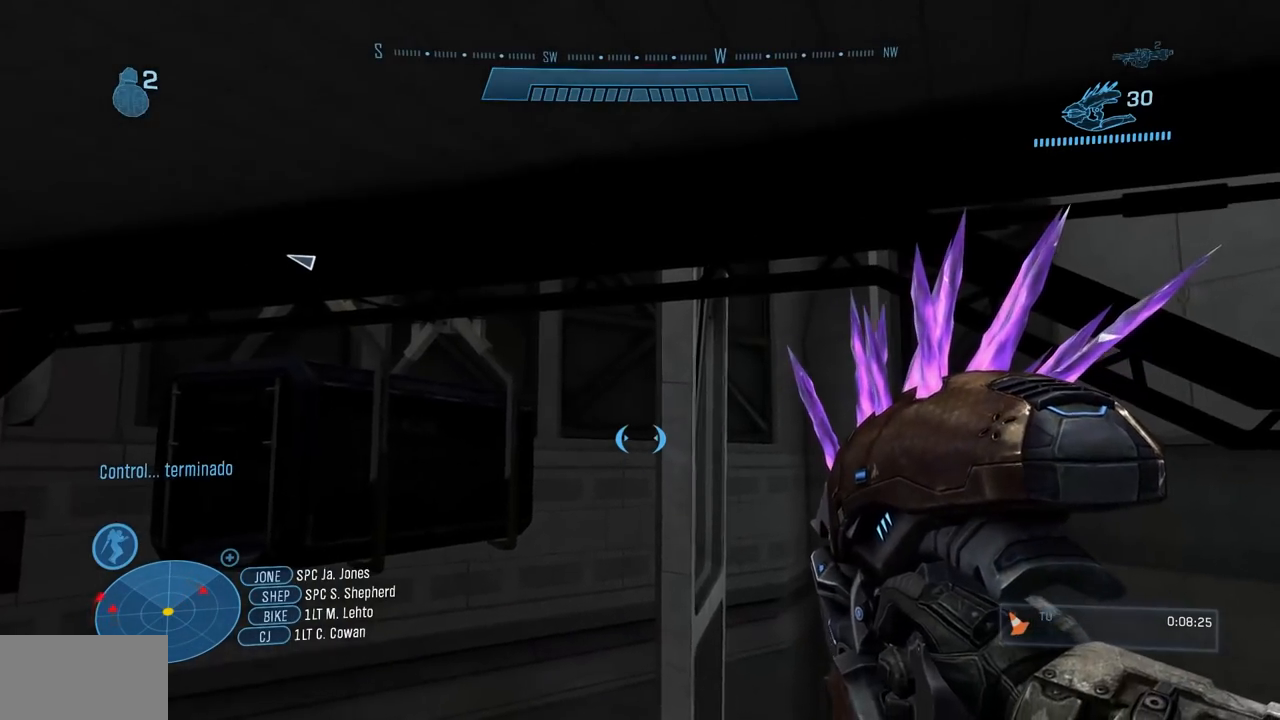
{"buttons": [], "left_stick": "up", "right_stick": "center", "events": []}
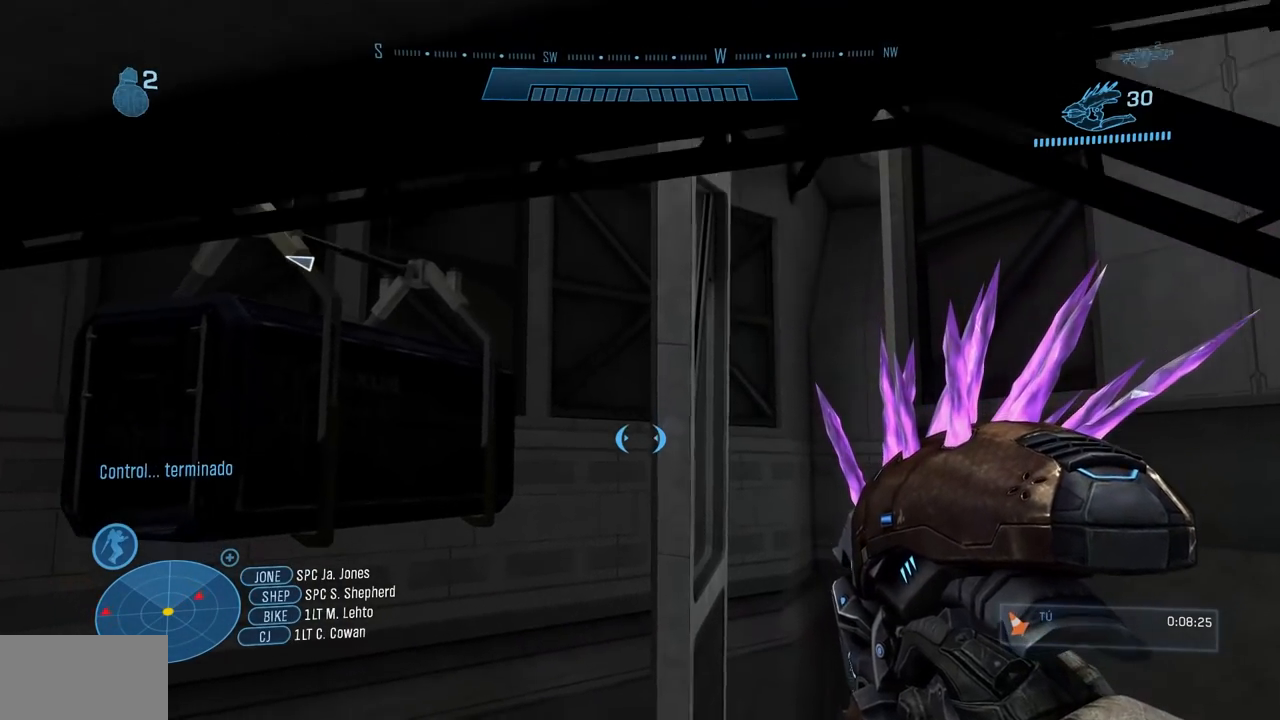
{"buttons": ["L1"], "left_stick": "up", "right_stick": "center", "events": [[33, "L1", "down"]]}
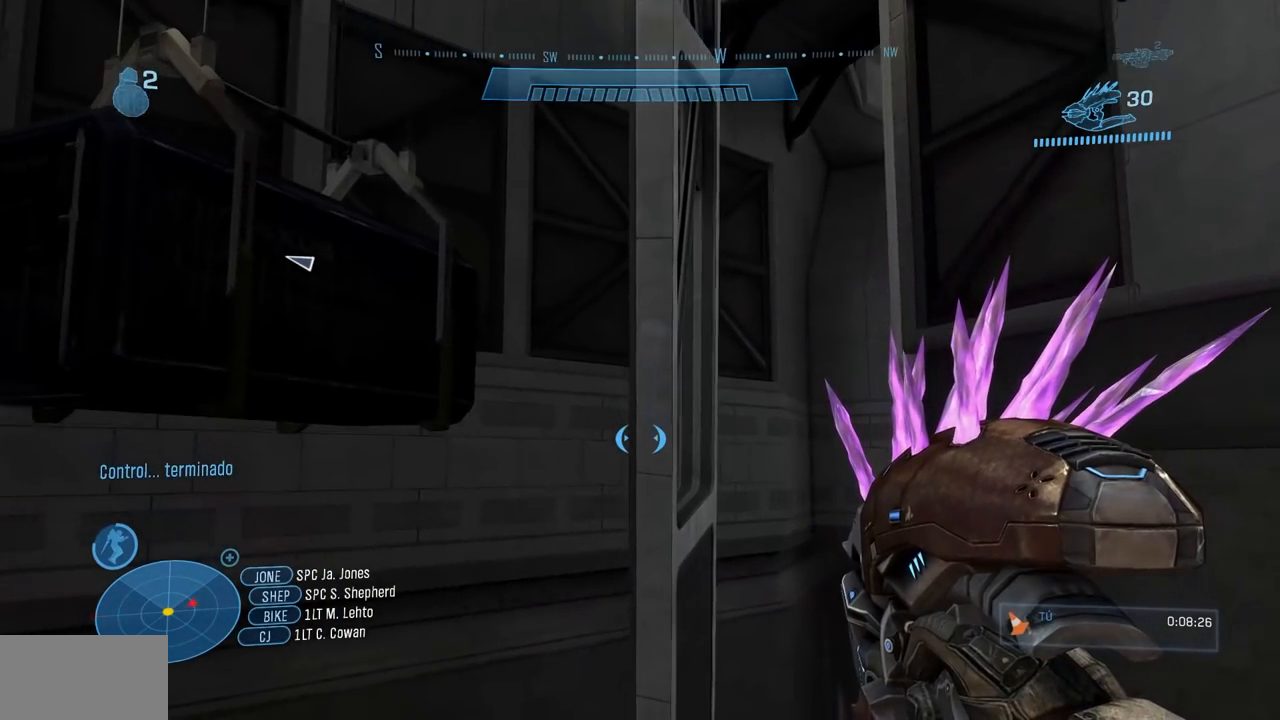
{"buttons": ["L1"], "left_stick": "up", "right_stick": "up", "events": [[367, "right_stick", "up"]]}
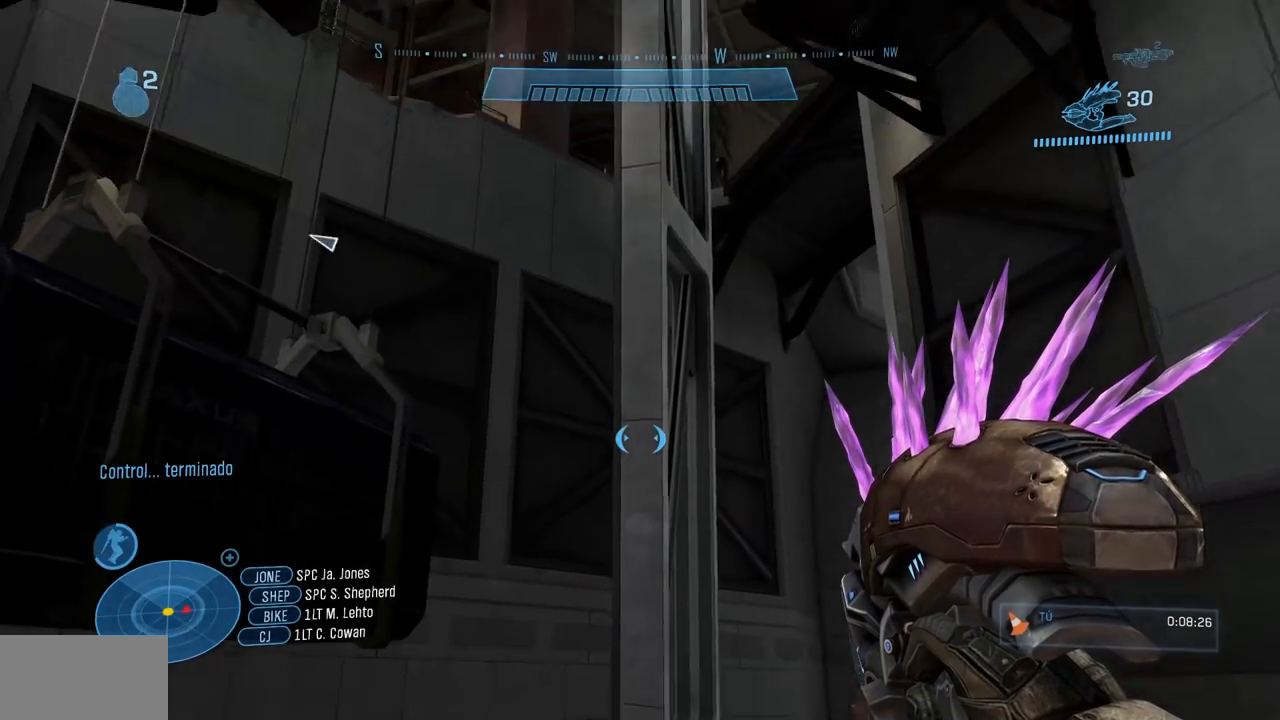
{"buttons": [], "left_stick": "up", "right_stick": "center", "events": [[333, "L1", "up"], [350, "right_stick", "center"]]}
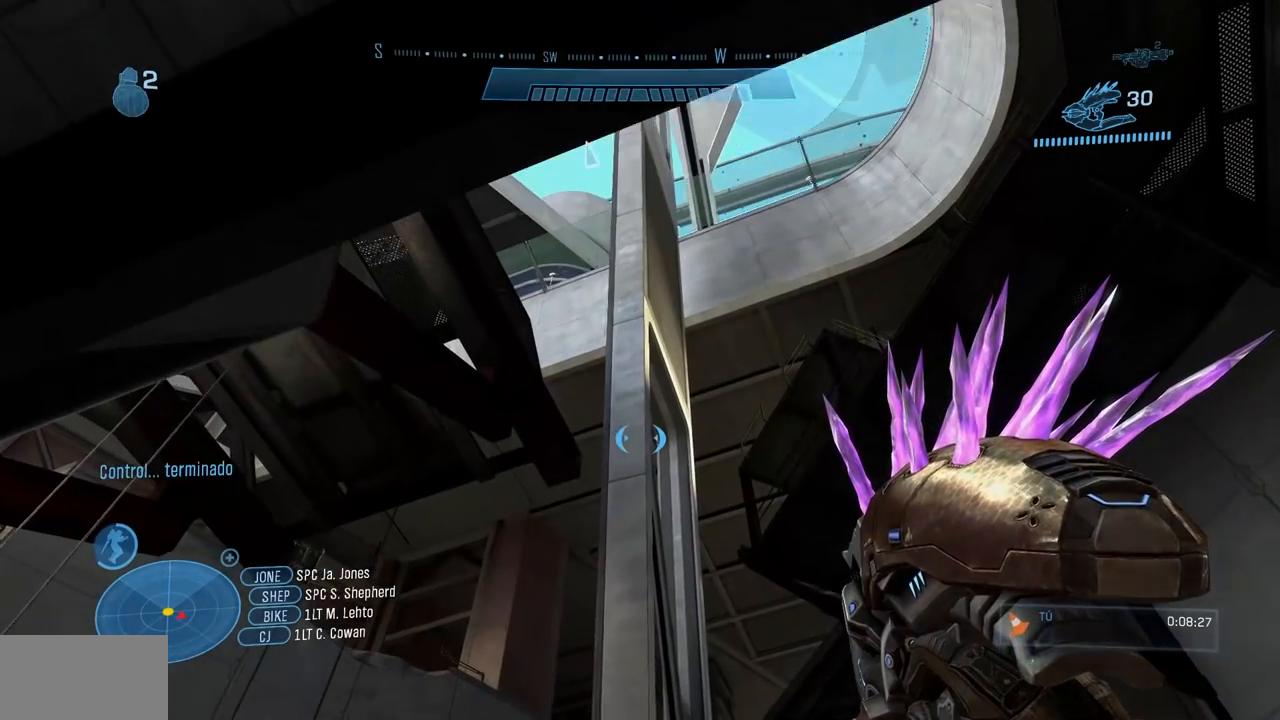
{"buttons": ["A"], "left_stick": "up", "right_stick": "down", "events": [[150, "right_stick", "down"], [217, "A", "down"]]}
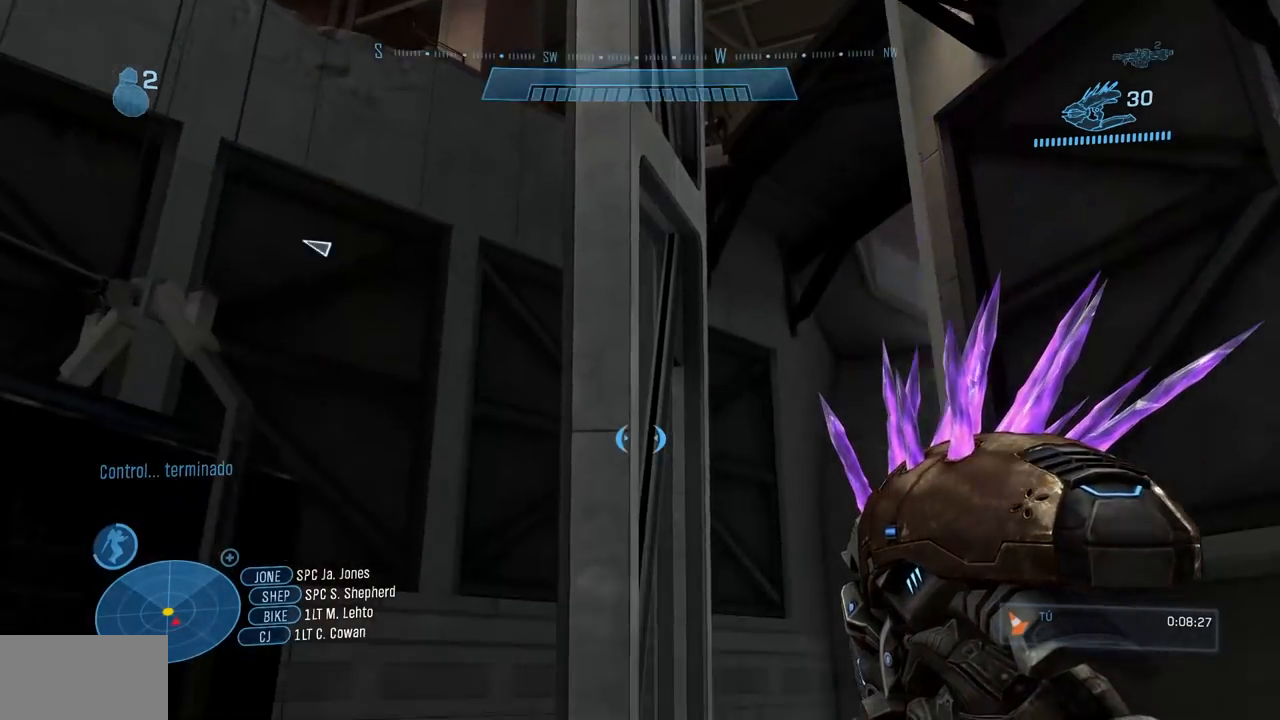
{"buttons": ["L1"], "left_stick": "up", "right_stick": "center", "events": [[83, "L1", "down"], [200, "A", "up"], [233, "right_stick", "center"]]}